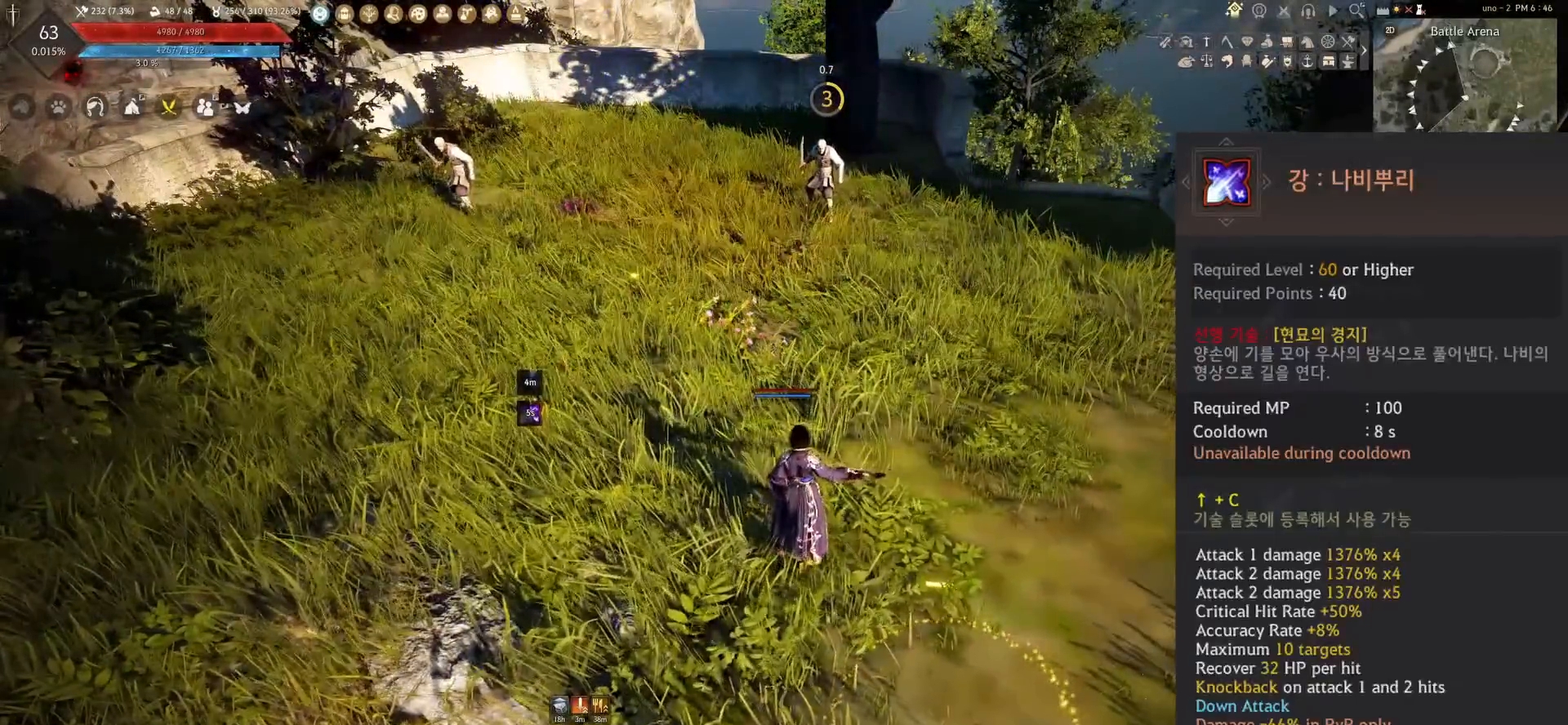
Gameplay with keyboard and mouse; each line is a JSON object with the keys and mouse buttons held at the frame after it. "events" lists presses ("down") and releases ("up") of "a", "c", "d", "e", "f", "q", "s", "shift", "space", "tab", "w", "x", "z", "mouse_left" and "mouse_right" between this image and that frame as [ms after this image, input, new state], when the widget could be followed in between. "mouse_left", "mouse_right" = the "left", "right" buttons of the "mouse" list. No other keys are recorded. Mouse movement is not recorded.
{"keys": [], "mouse": [], "events": [[133, "c", "down"], [133, "w", "down"], [267, "c", "up"], [267, "w", "up"]]}
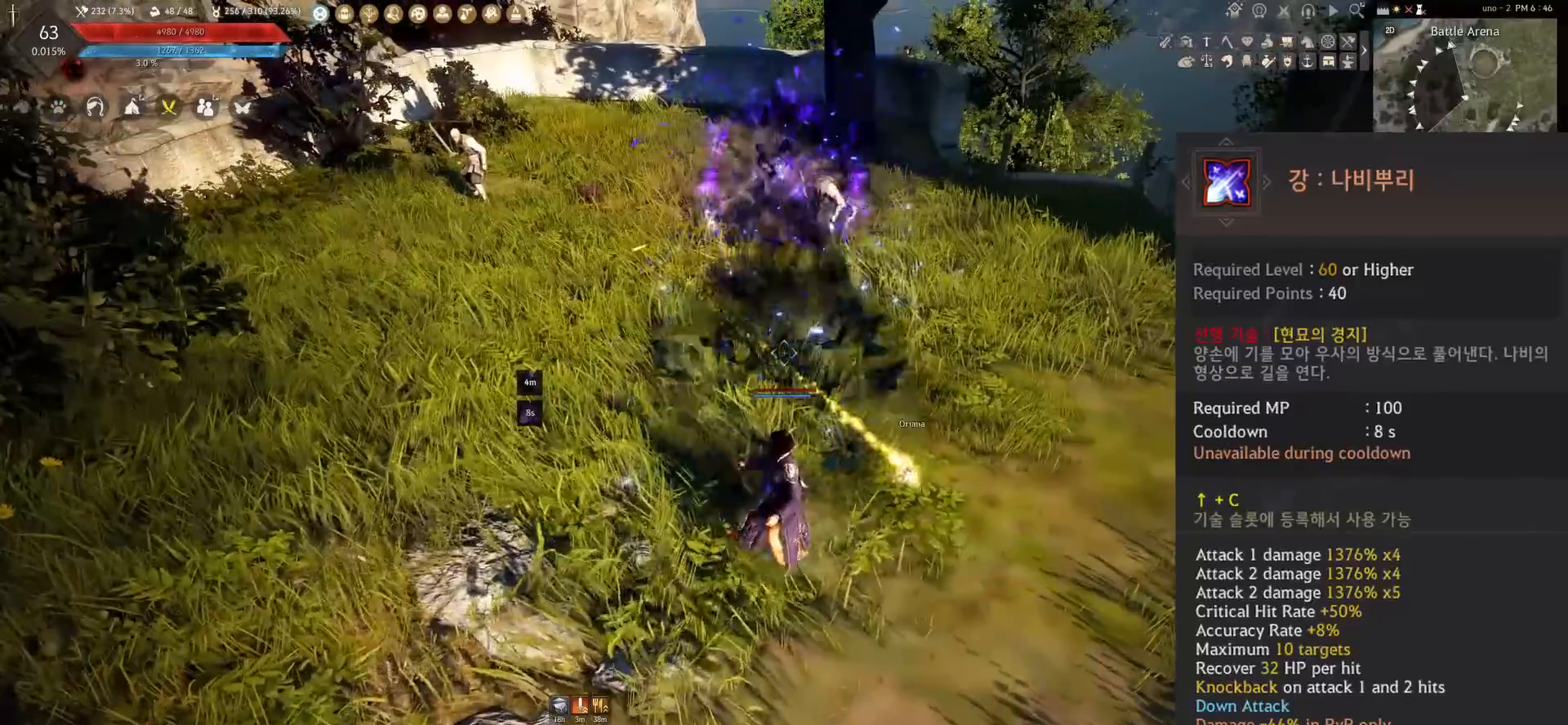
{"keys": [], "mouse": [], "events": []}
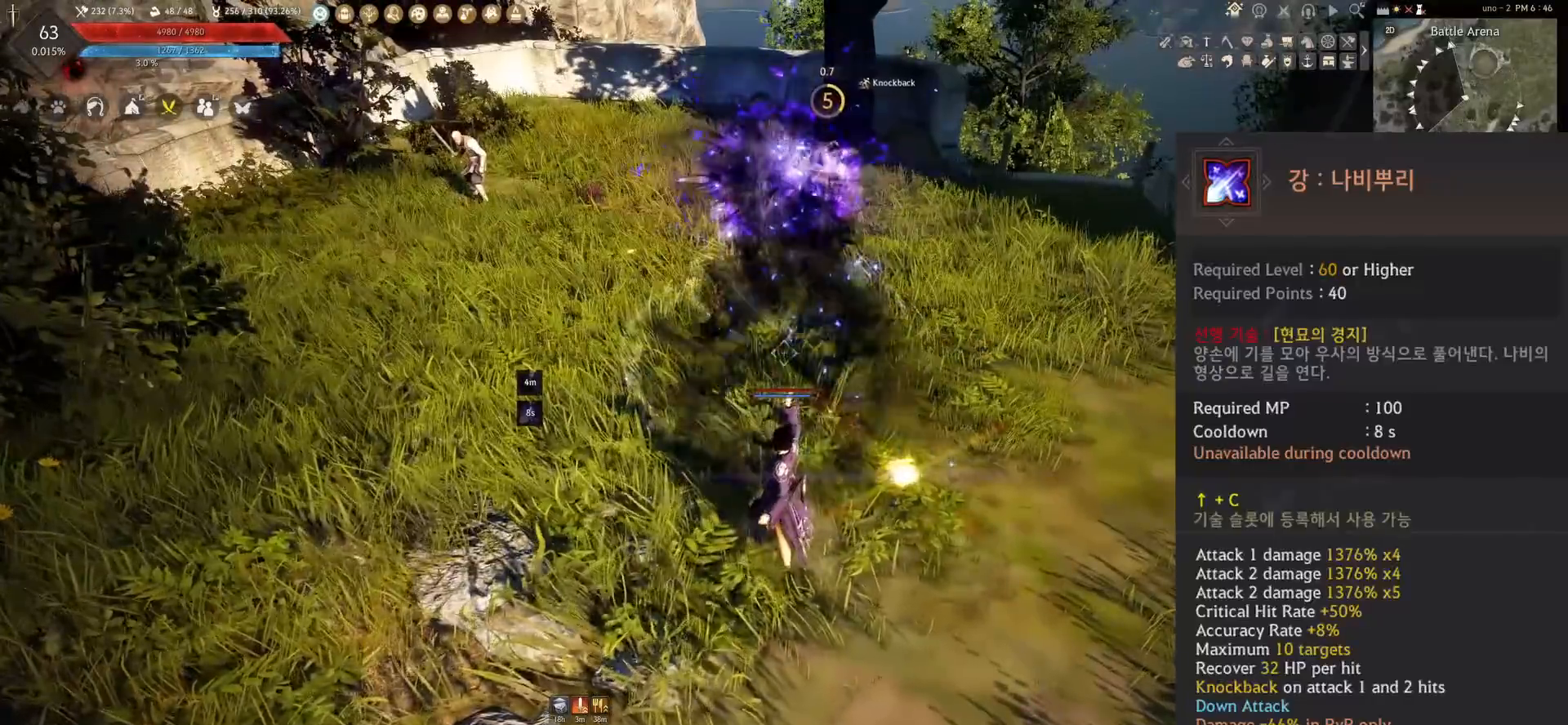
{"keys": [], "mouse": [], "events": []}
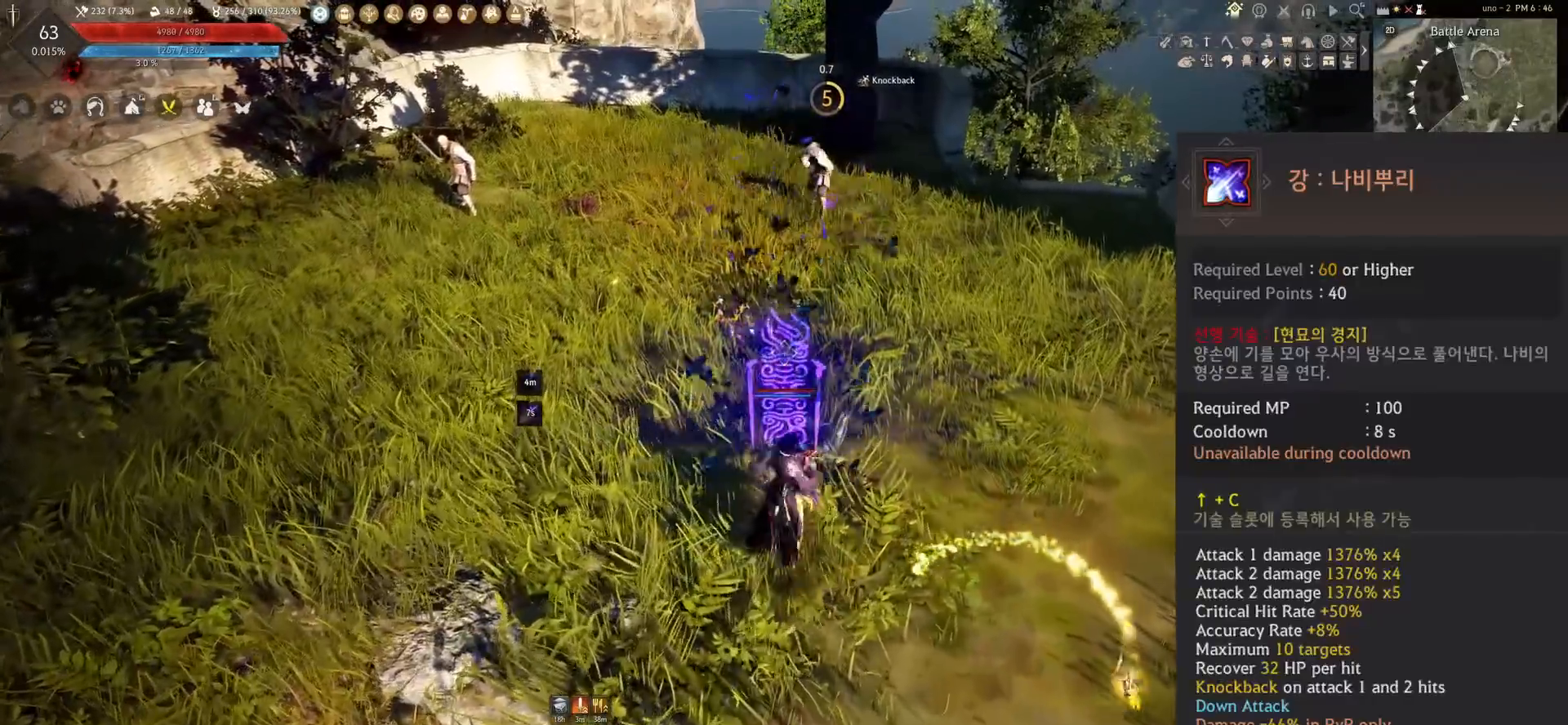
{"keys": [], "mouse": [], "events": []}
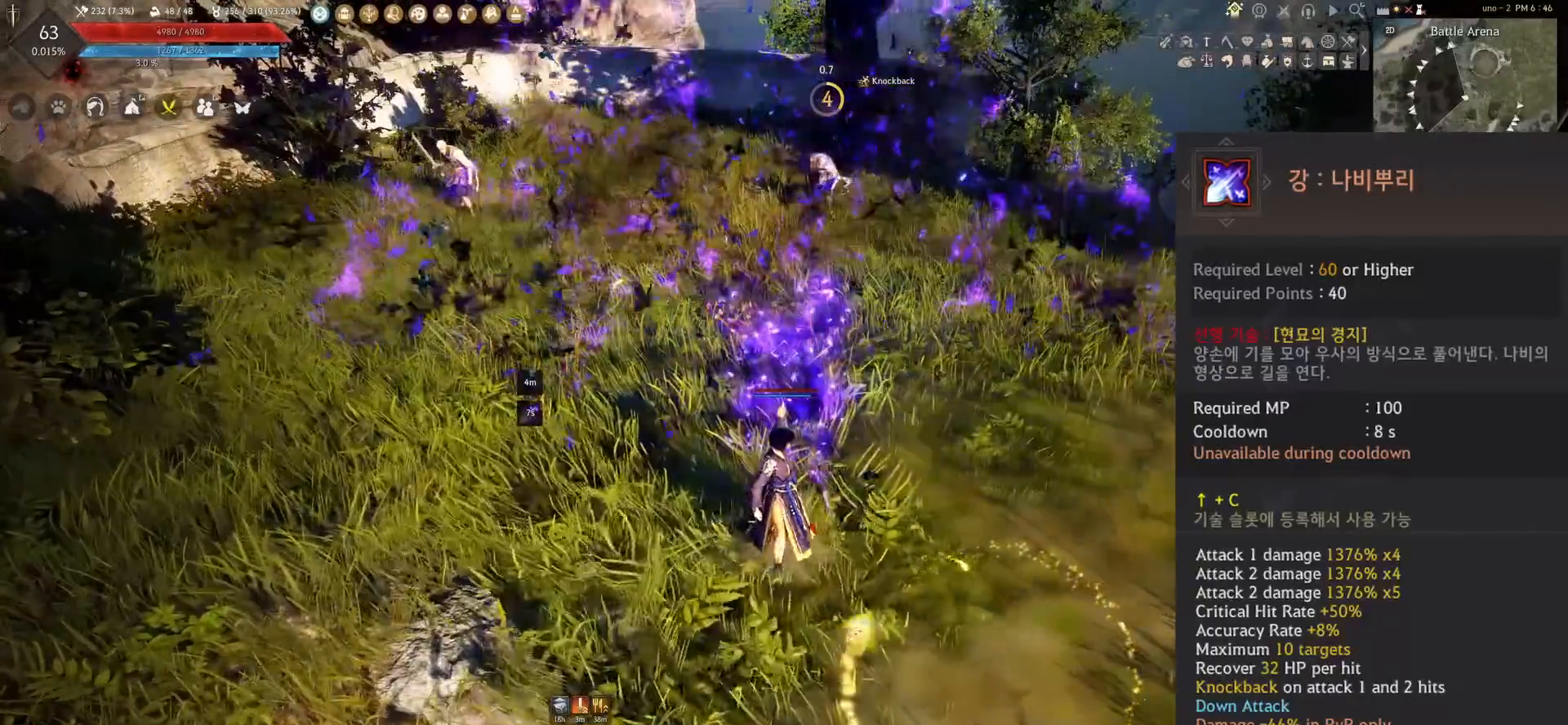
{"keys": [], "mouse": [], "events": []}
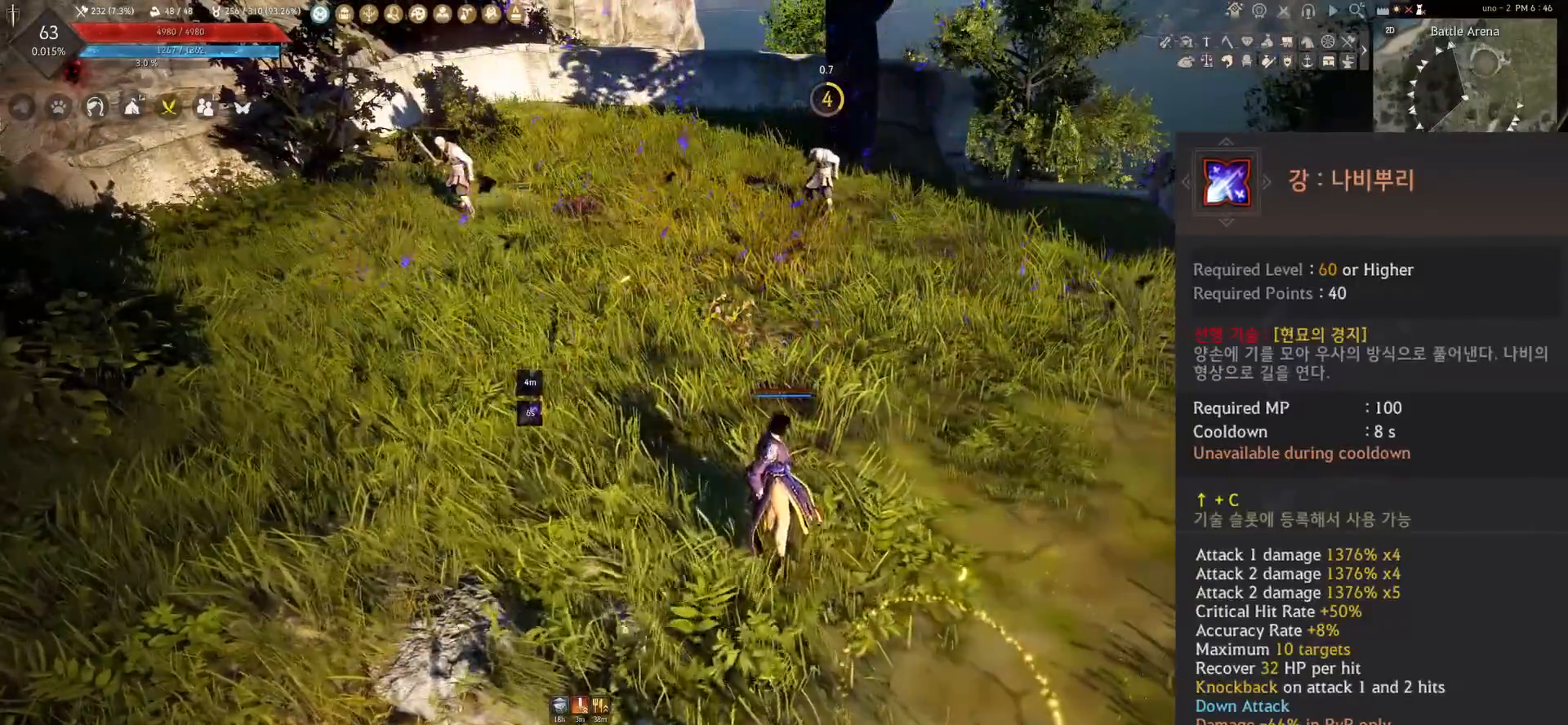
{"keys": [], "mouse": [], "events": []}
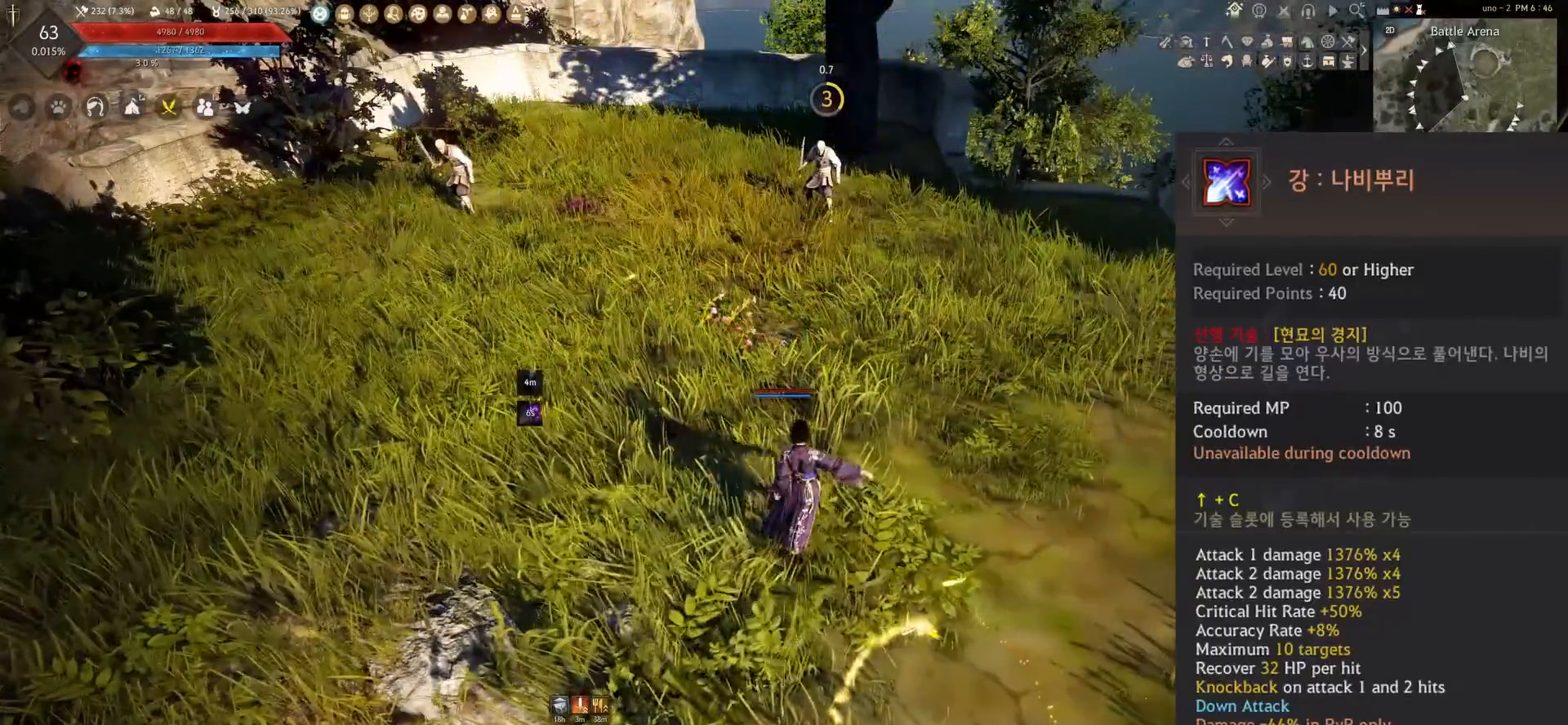
{"keys": [], "mouse": [], "events": []}
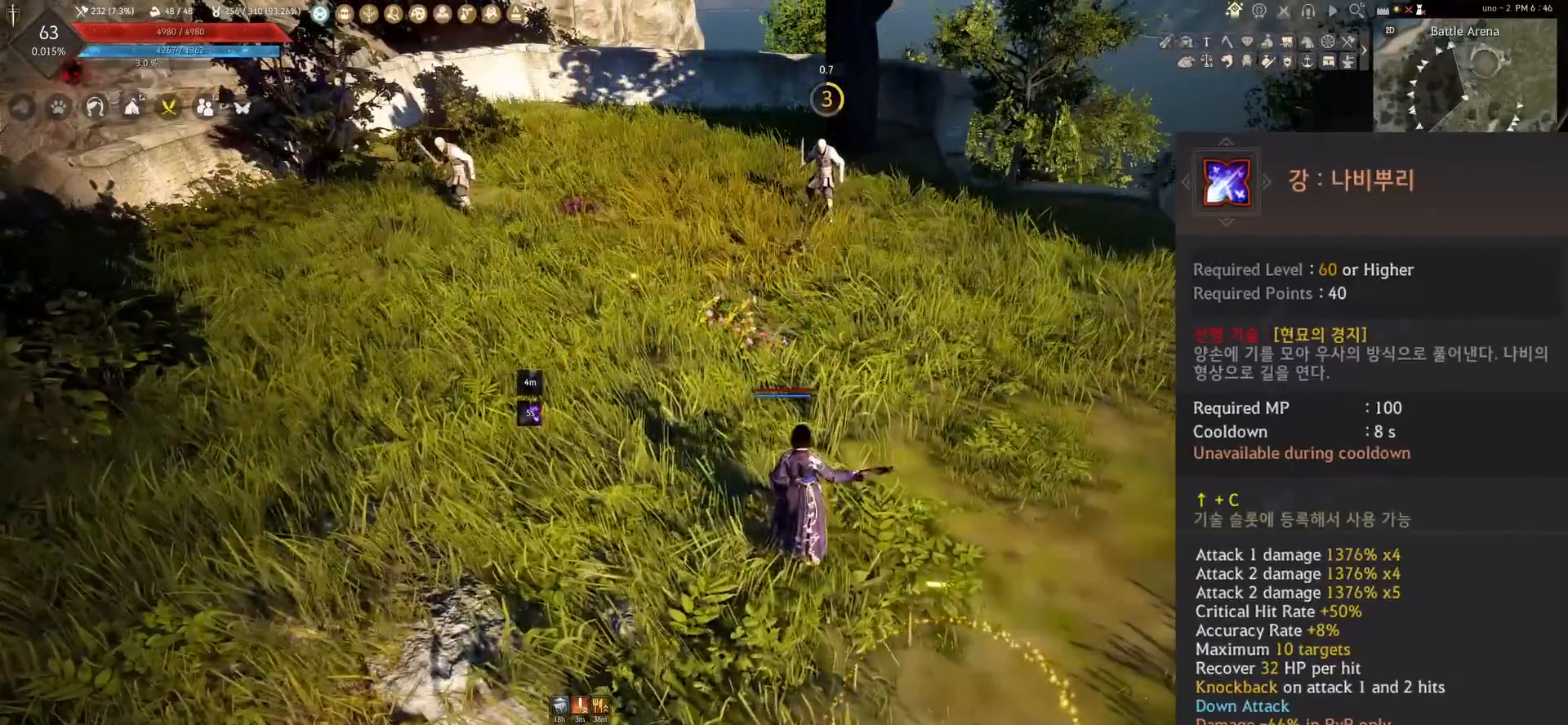
{"keys": [], "mouse": [], "events": [[167, "c", "down"], [167, "w", "down"], [300, "c", "up"], [300, "w", "up"]]}
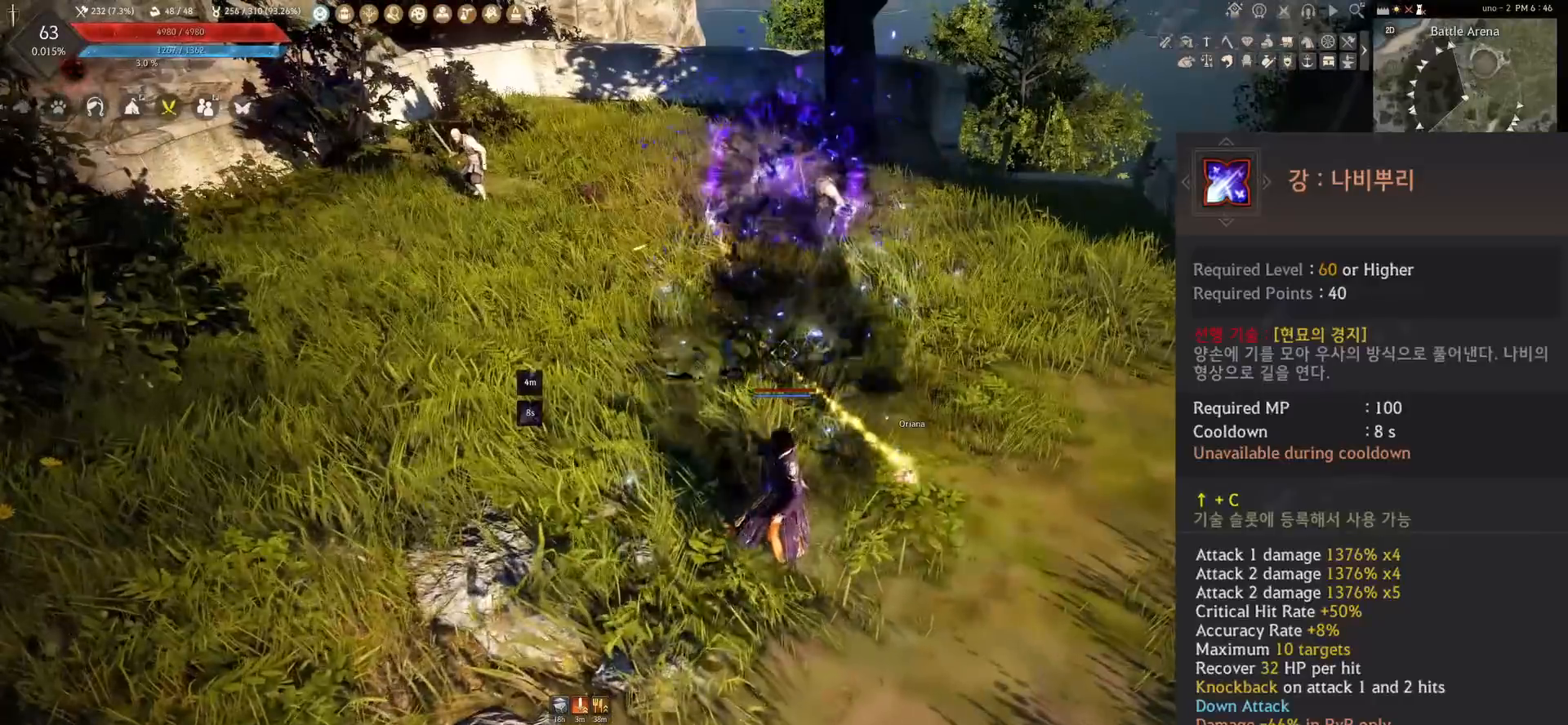
{"keys": [], "mouse": [], "events": []}
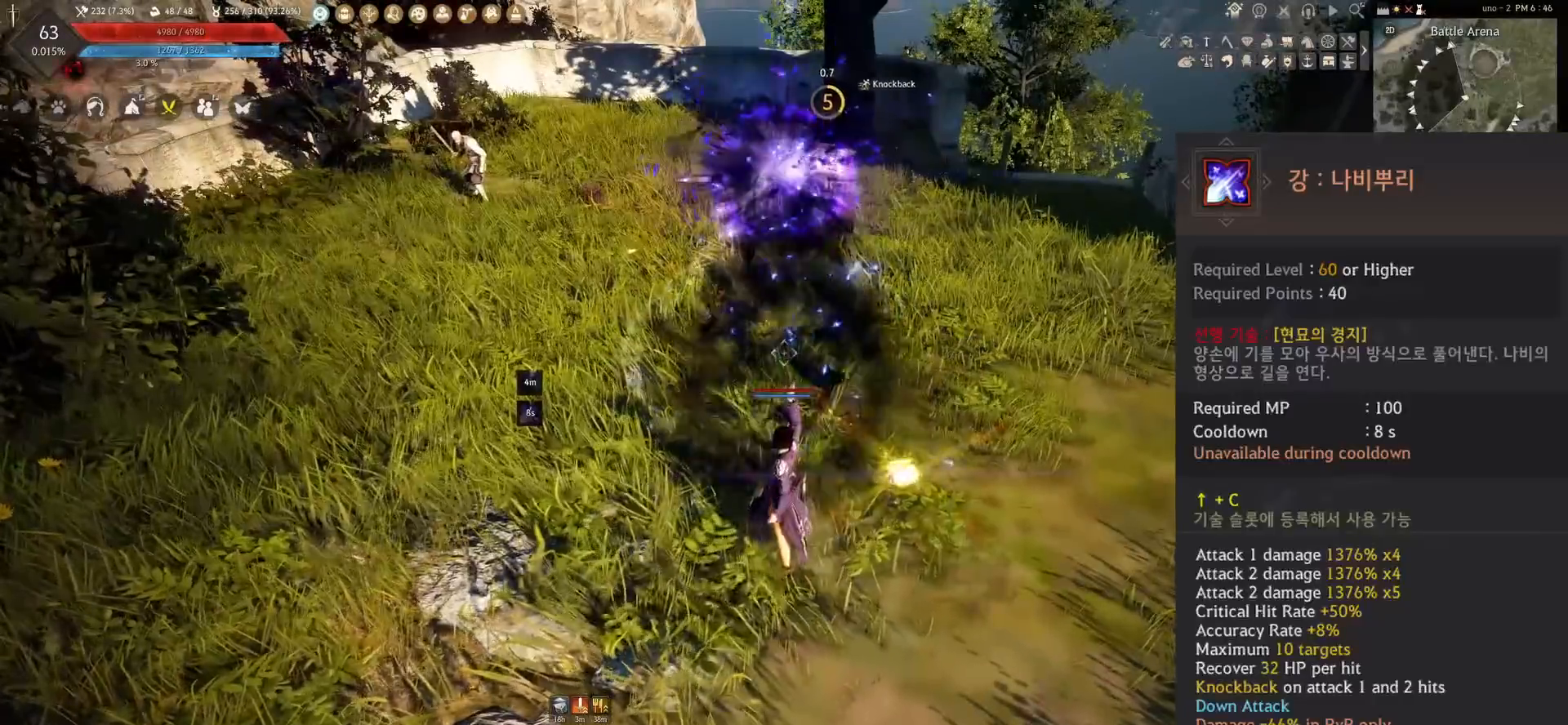
{"keys": [], "mouse": [], "events": []}
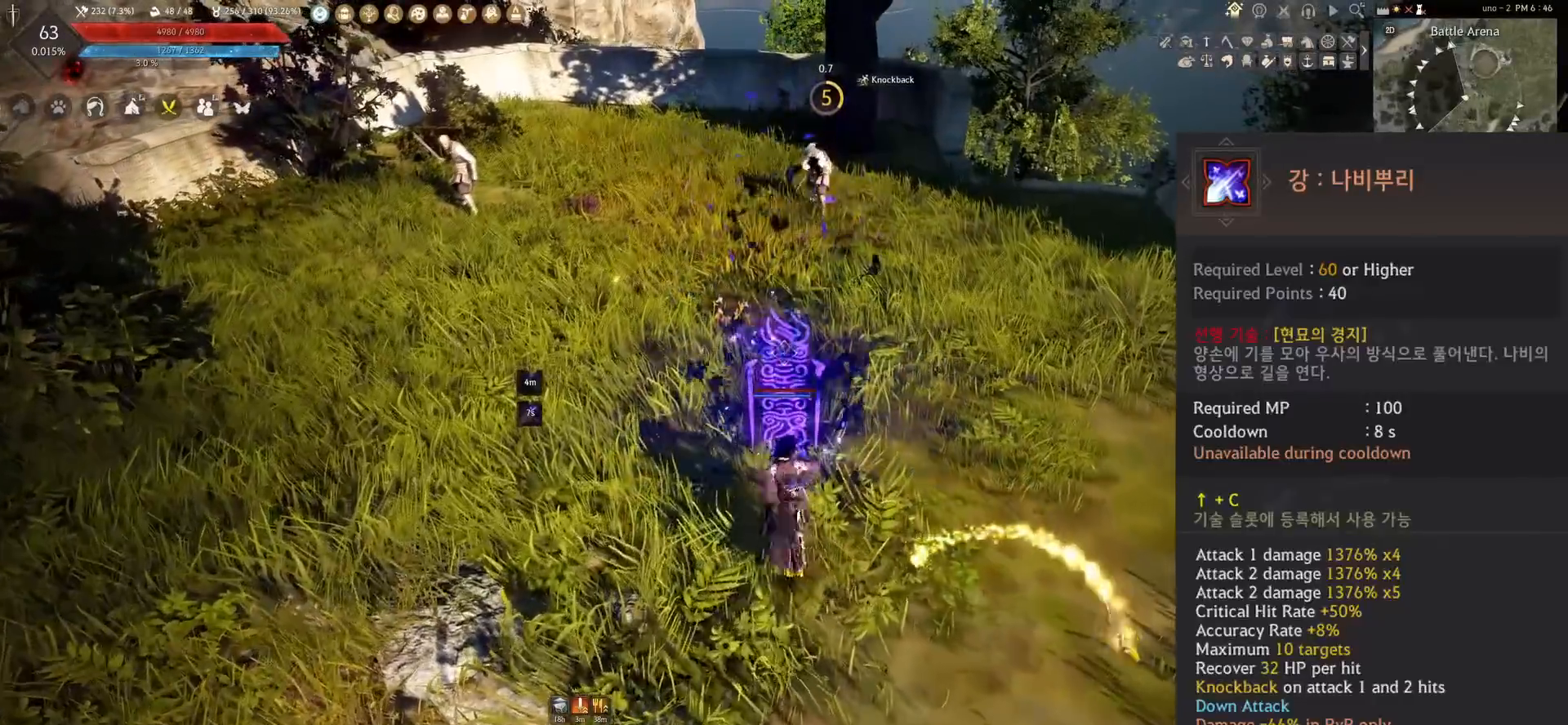
{"keys": [], "mouse": [], "events": []}
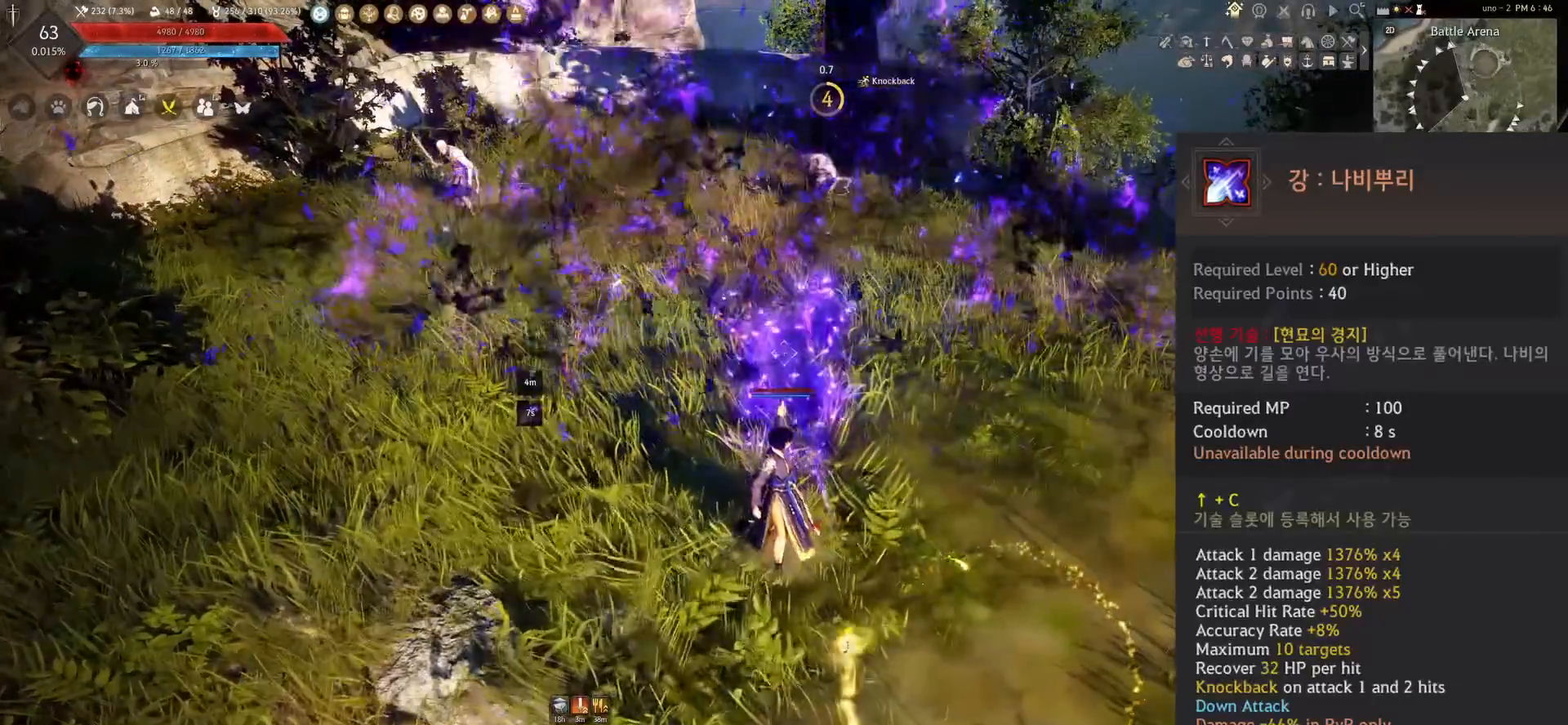
{"keys": [], "mouse": [], "events": []}
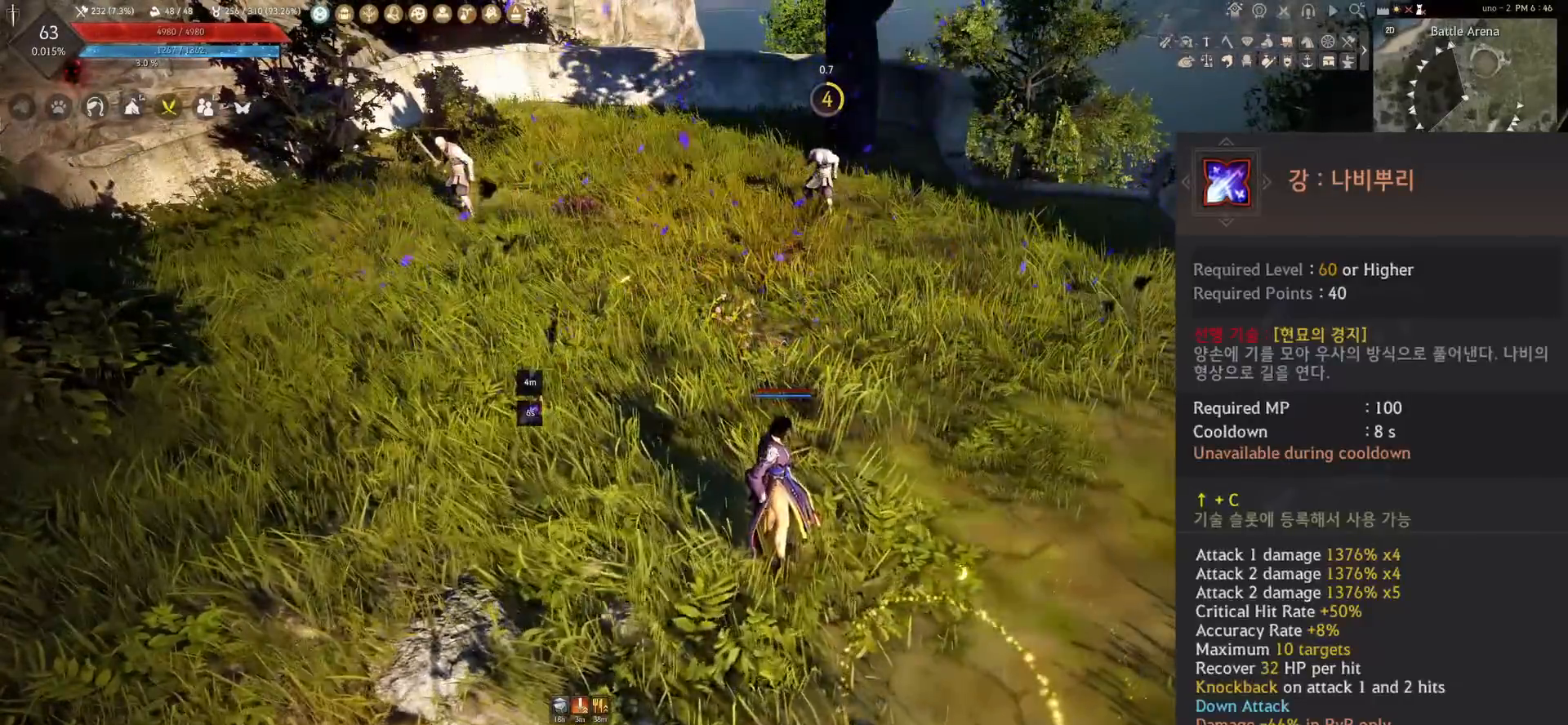
{"keys": [], "mouse": [], "events": []}
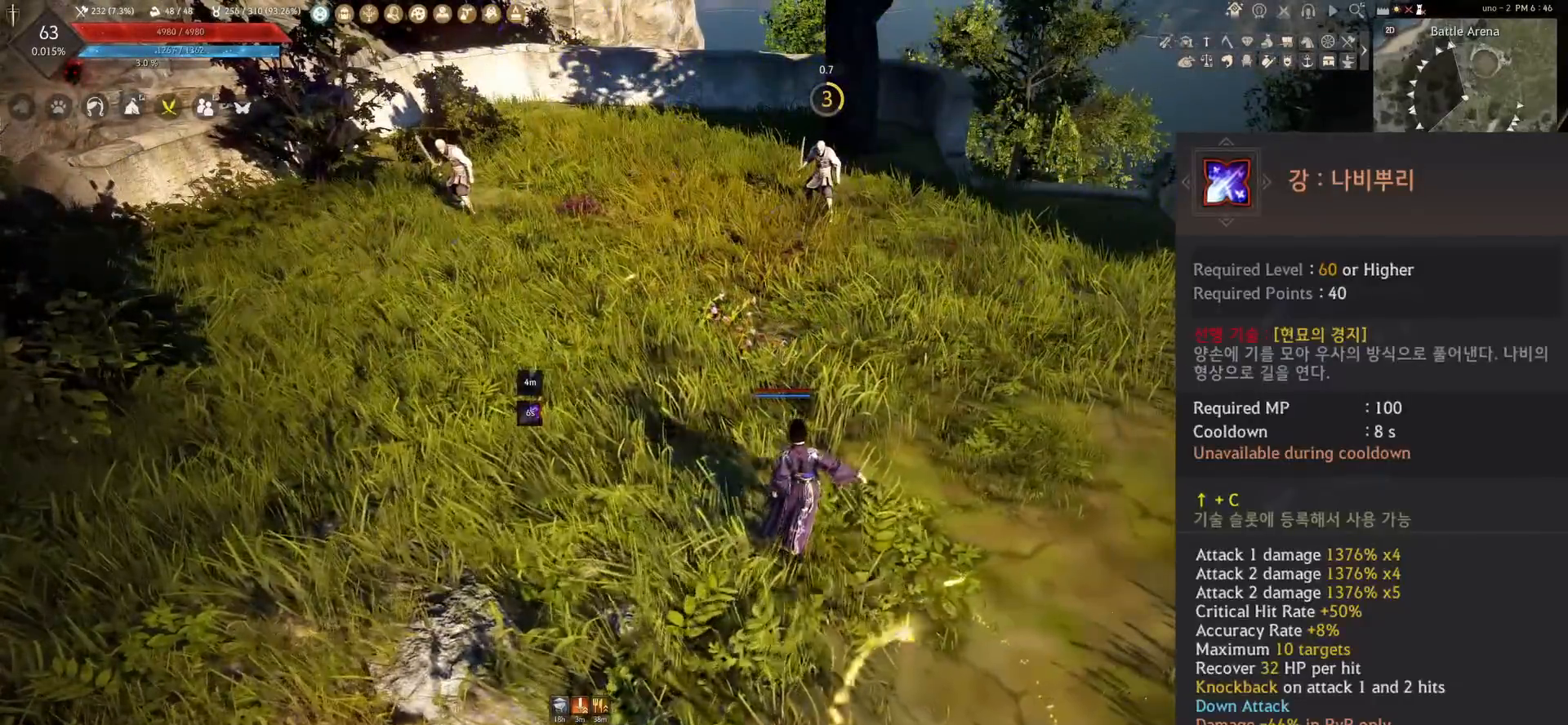
{"keys": [], "mouse": [], "events": []}
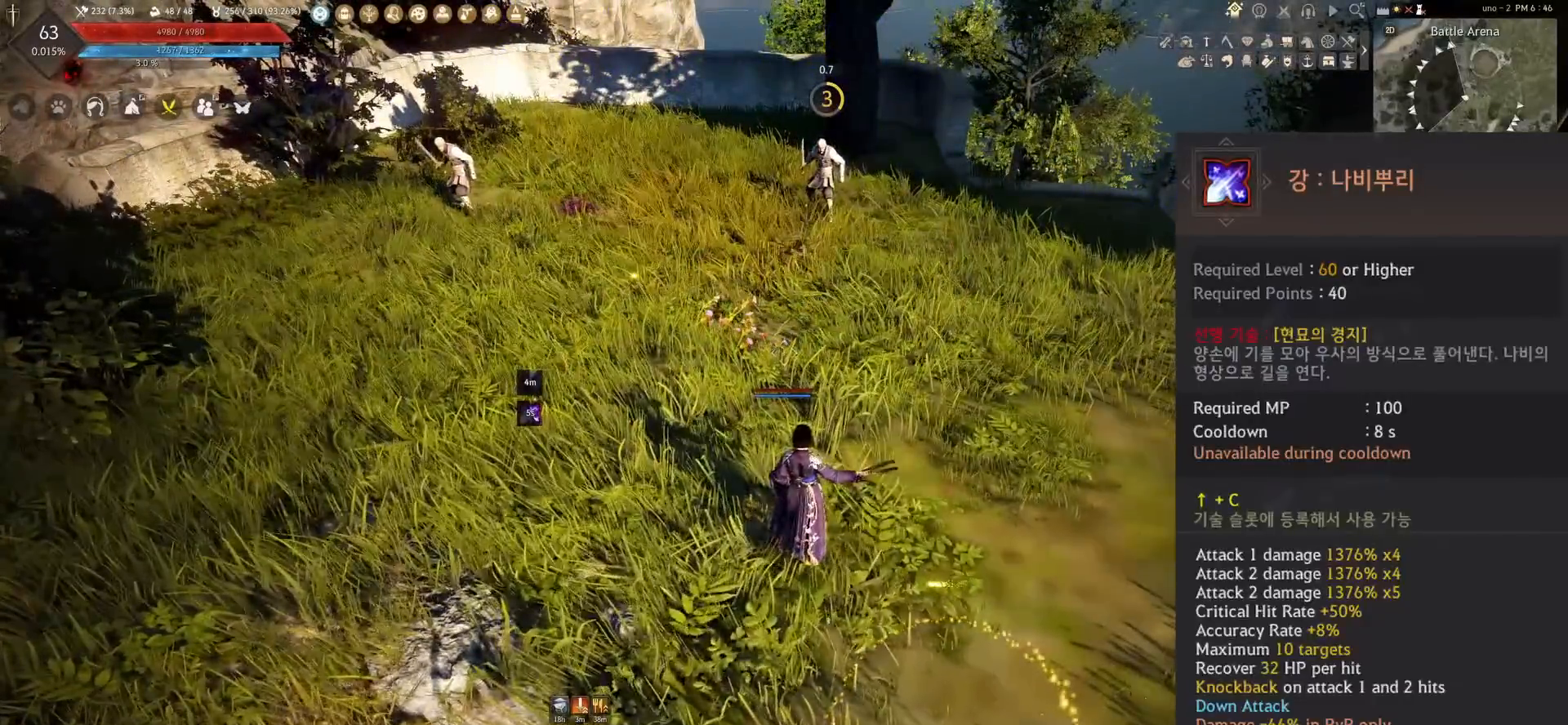
{"keys": [], "mouse": [], "events": [[200, "c", "down"], [200, "w", "down"], [333, "c", "up"], [333, "w", "up"]]}
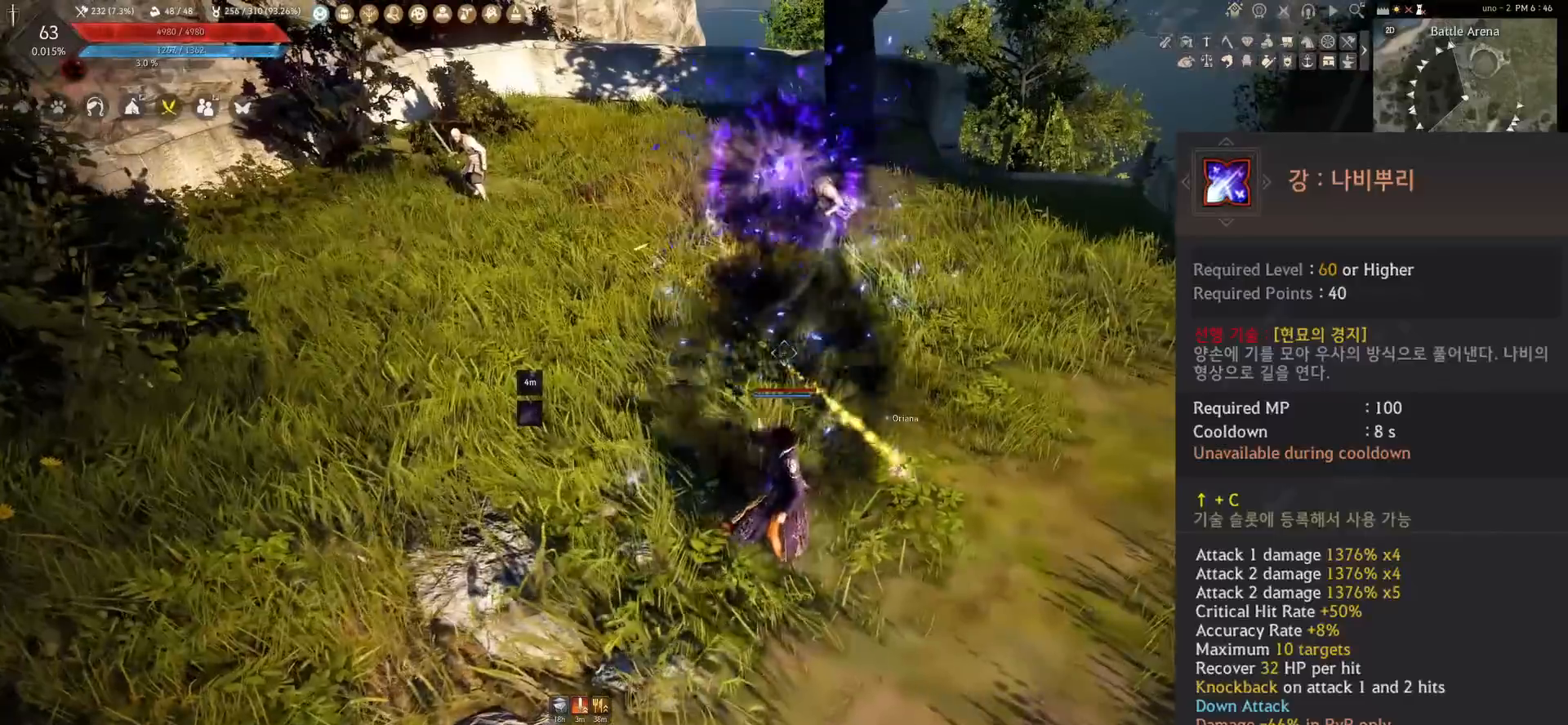
{"keys": [], "mouse": [], "events": []}
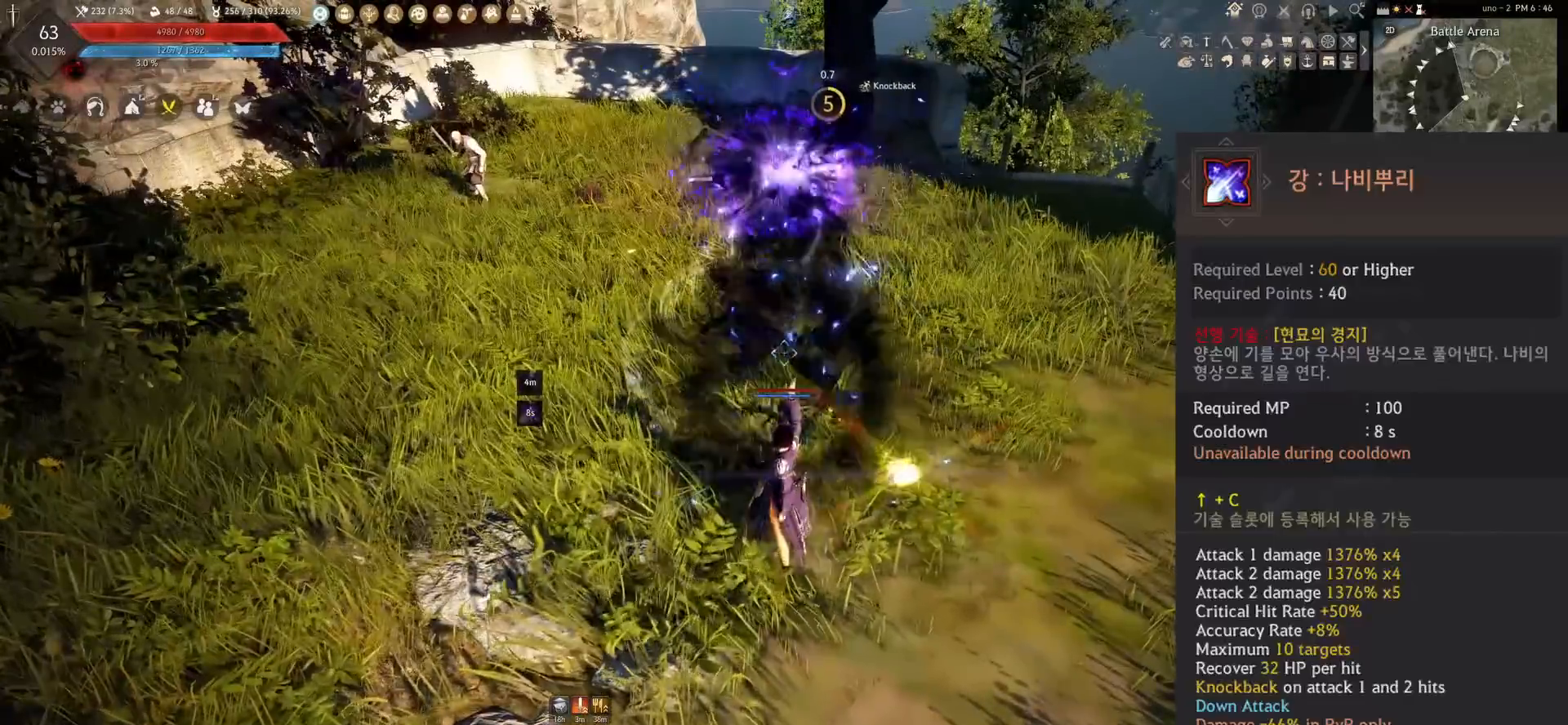
{"keys": [], "mouse": [], "events": []}
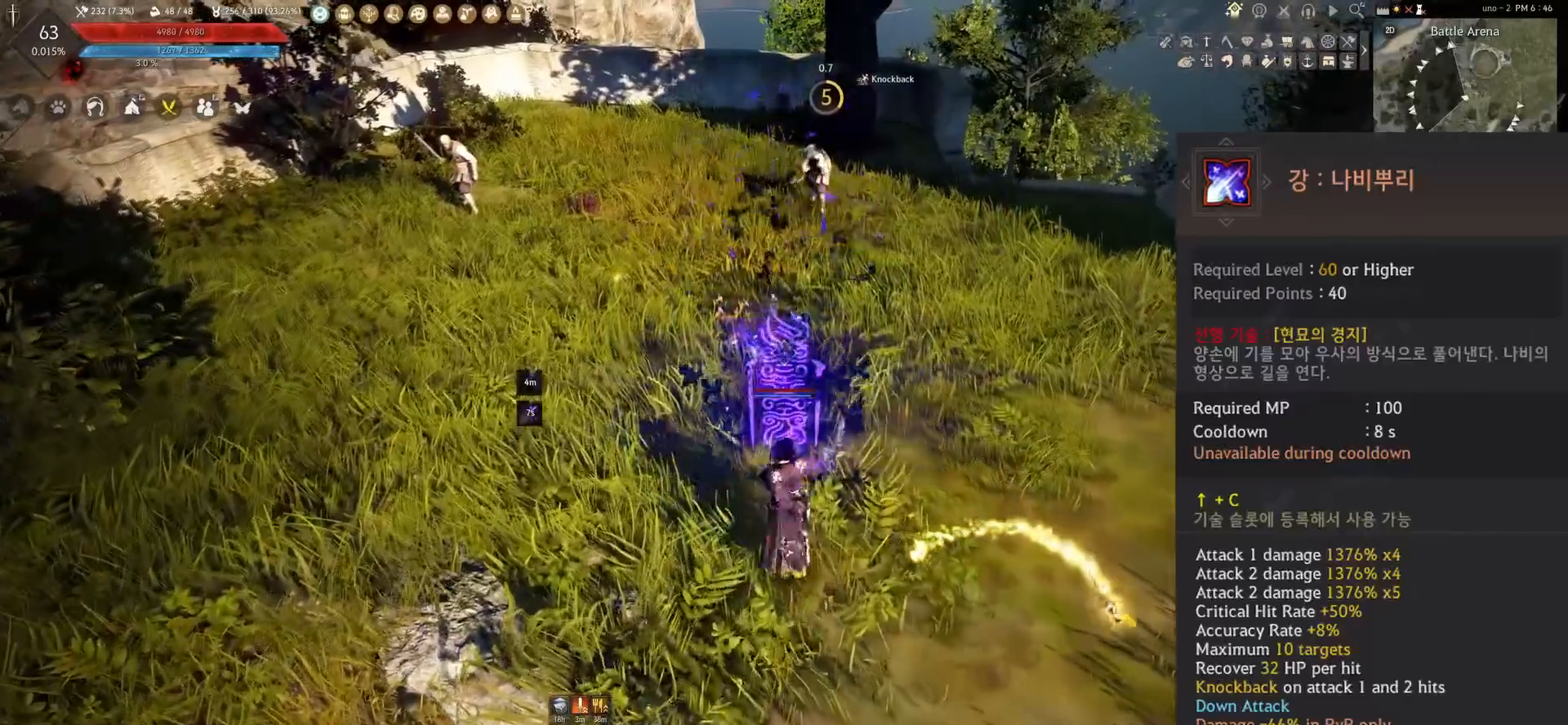
{"keys": [], "mouse": [], "events": []}
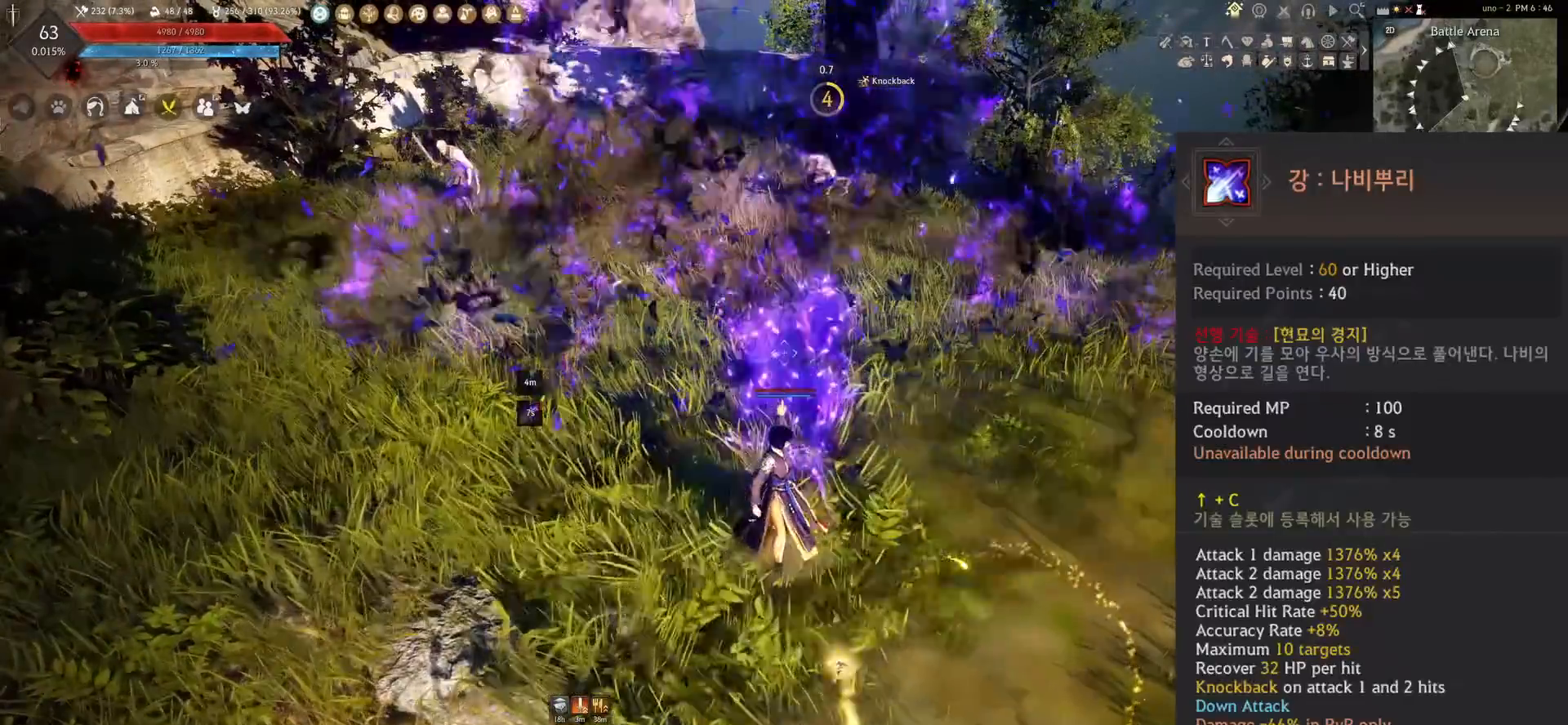
{"keys": [], "mouse": [], "events": []}
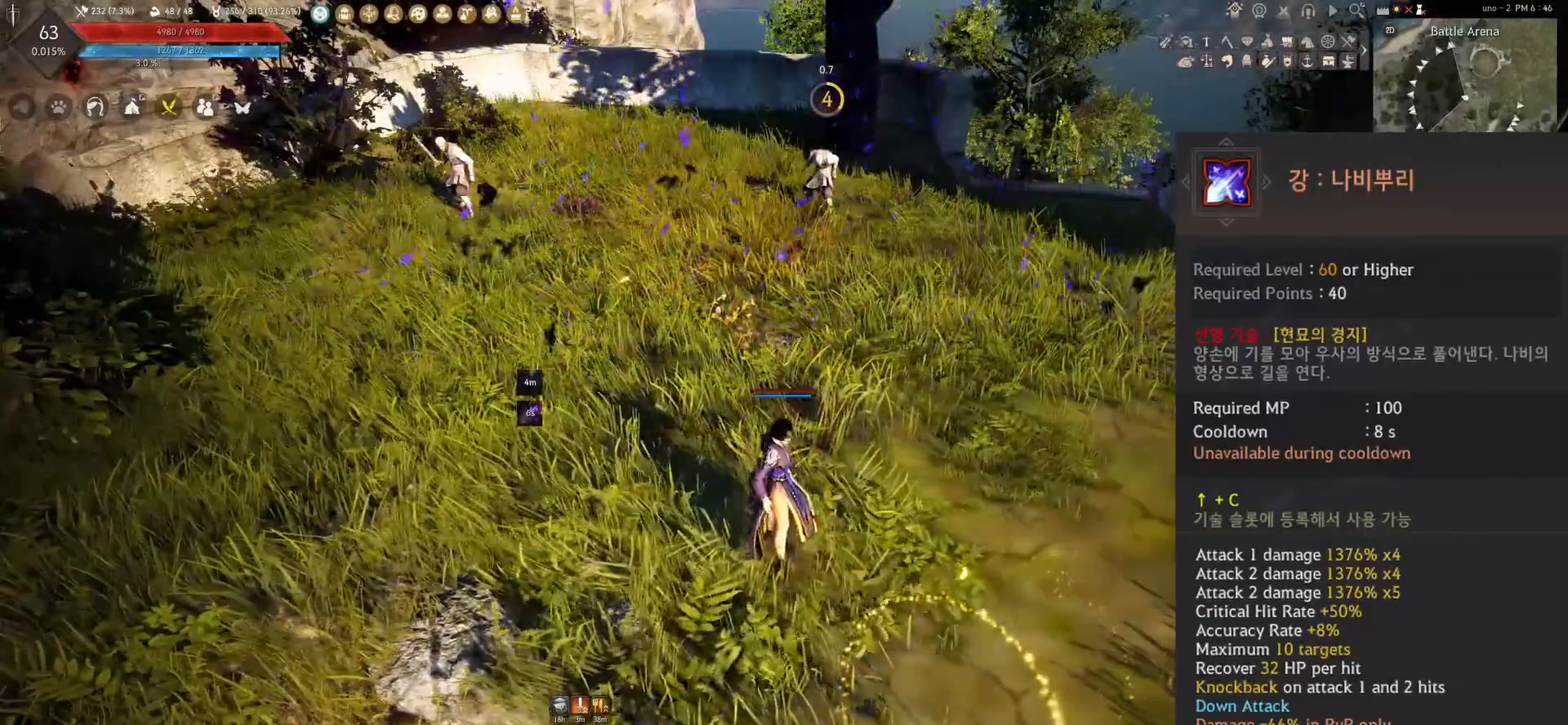
{"keys": [], "mouse": [], "events": []}
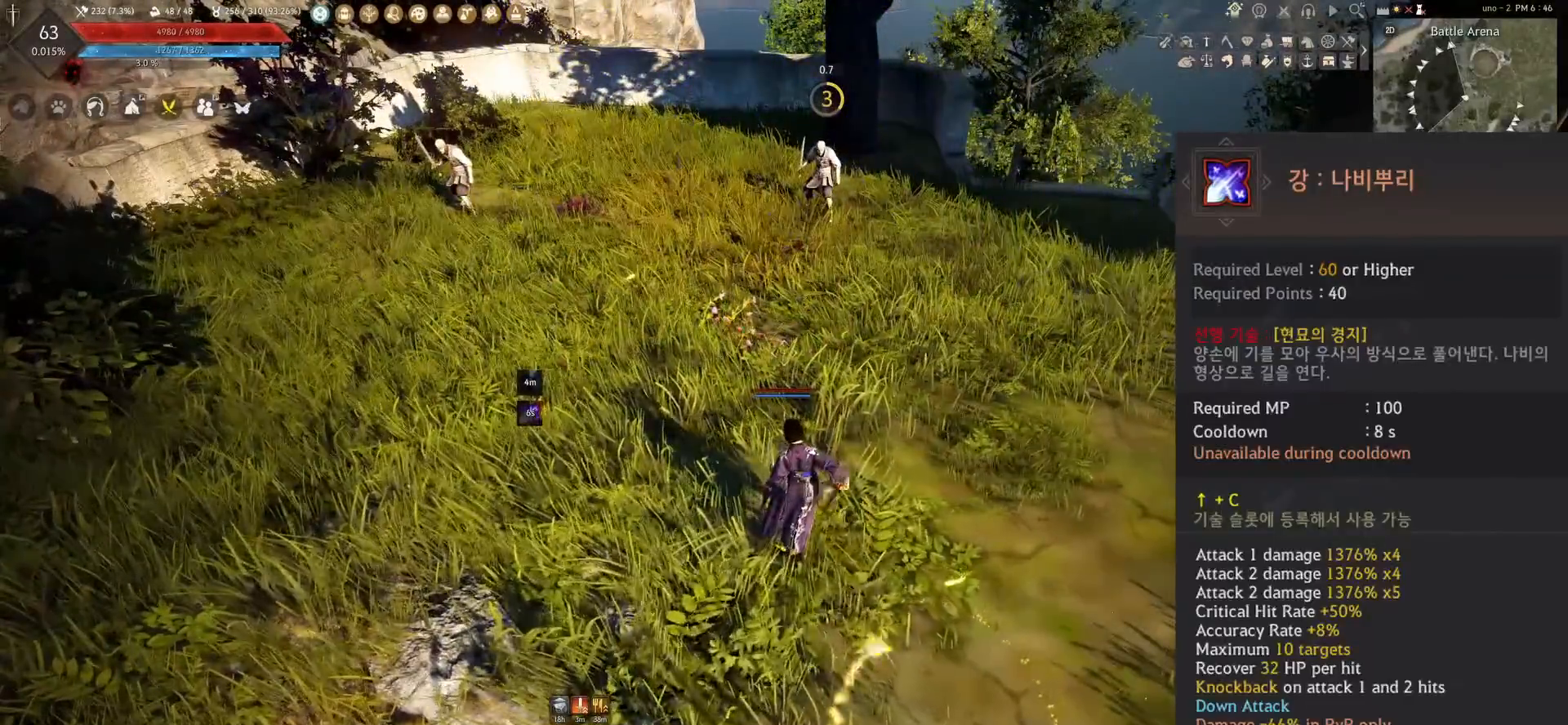
{"keys": [], "mouse": [], "events": []}
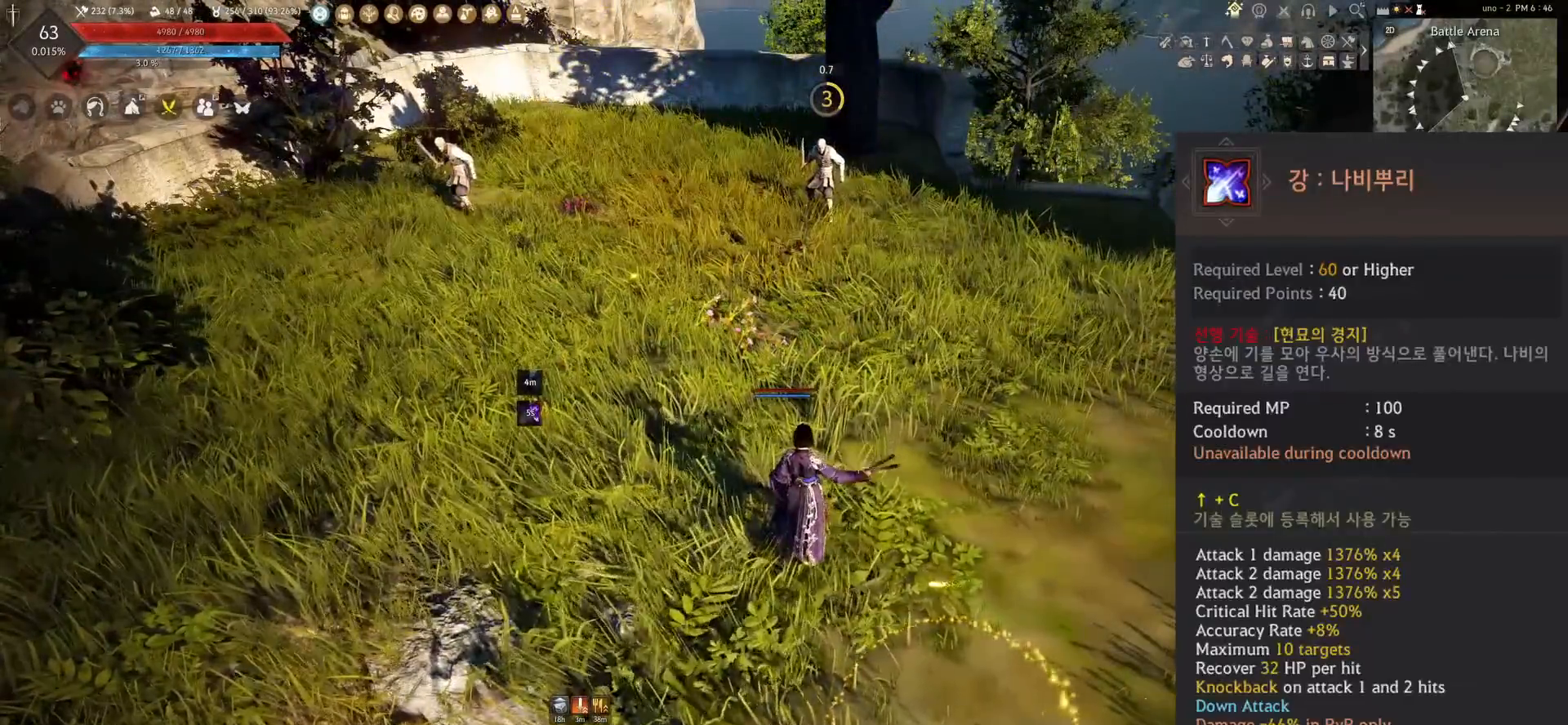
{"keys": [], "mouse": [], "events": [[233, "c", "down"], [233, "w", "down"], [367, "c", "up"], [367, "w", "up"]]}
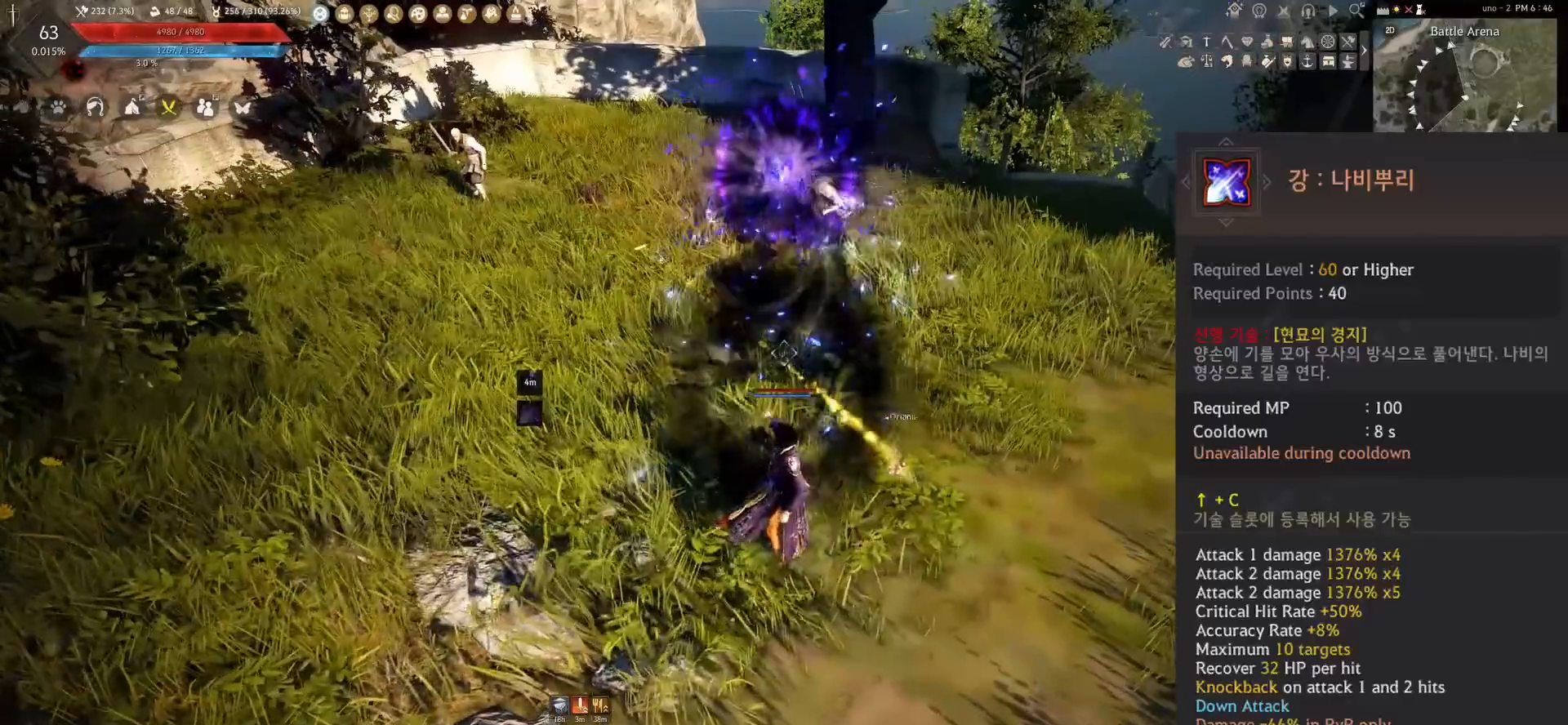
{"keys": [], "mouse": [], "events": []}
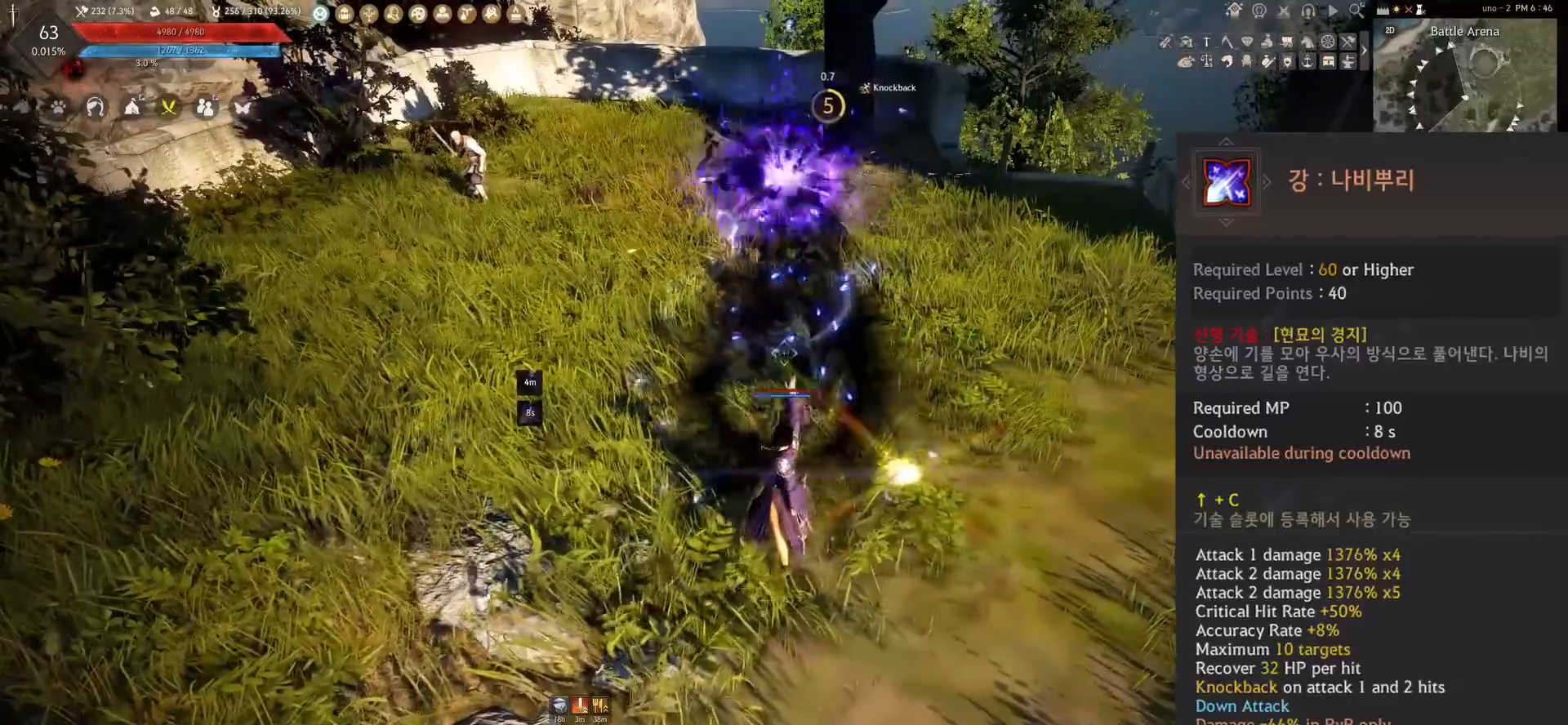
{"keys": [], "mouse": [], "events": []}
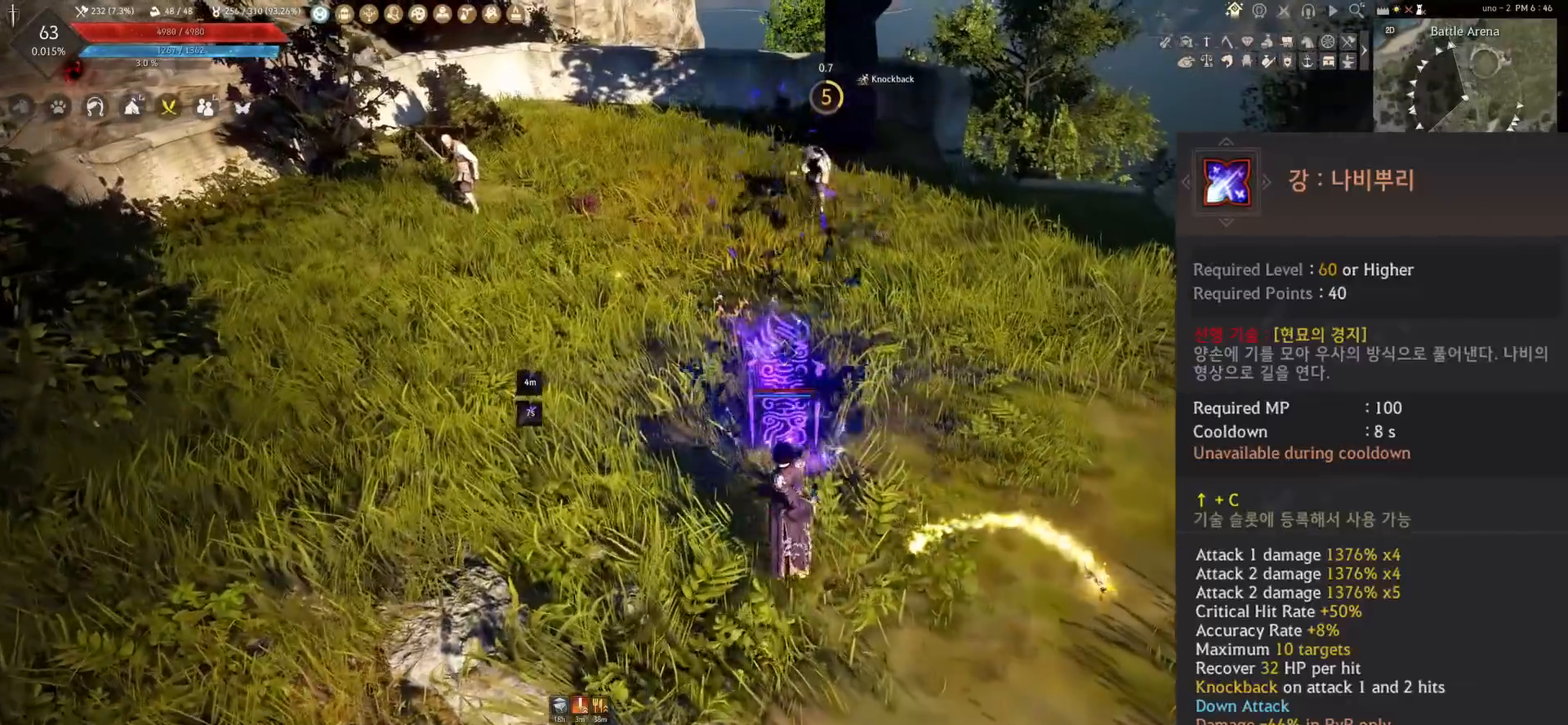
{"keys": [], "mouse": [], "events": []}
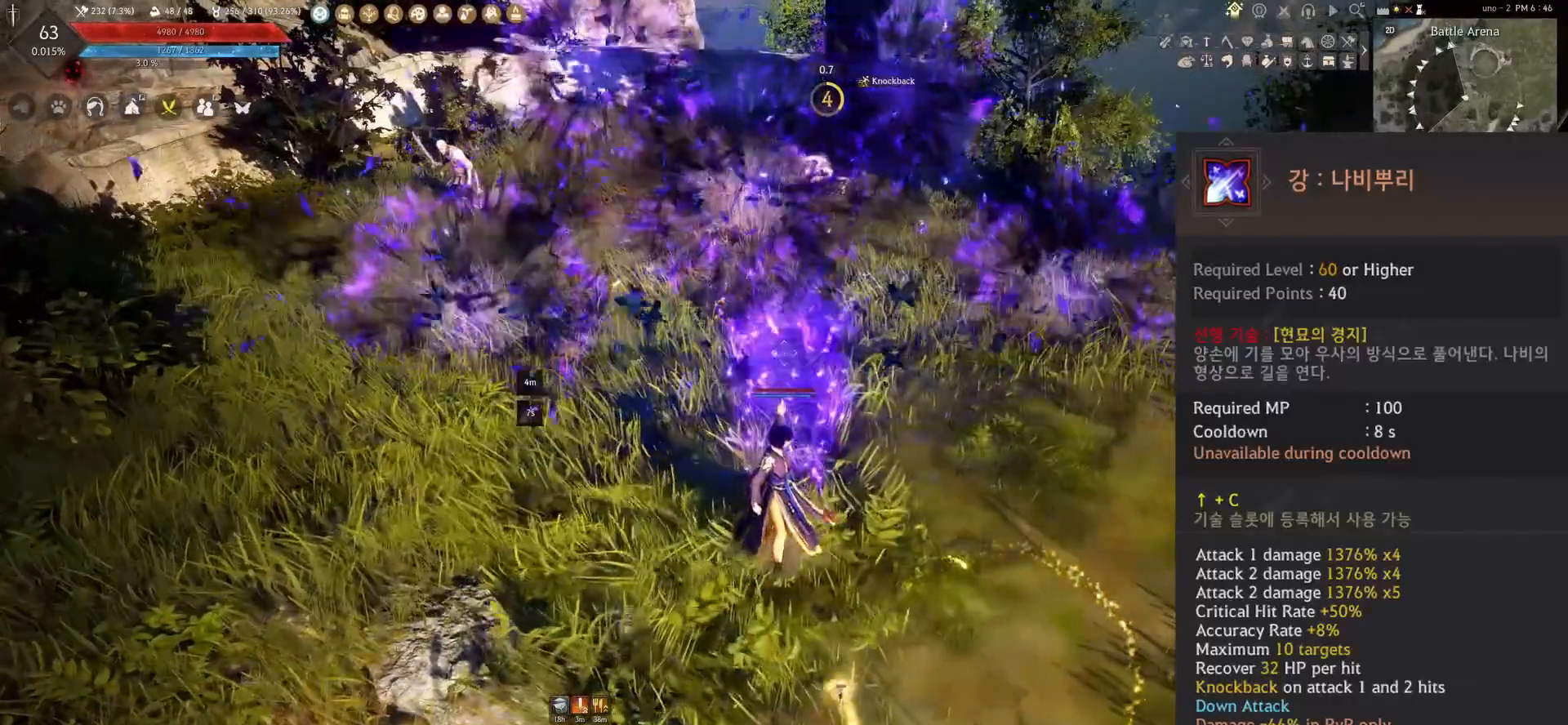
{"keys": [], "mouse": [], "events": []}
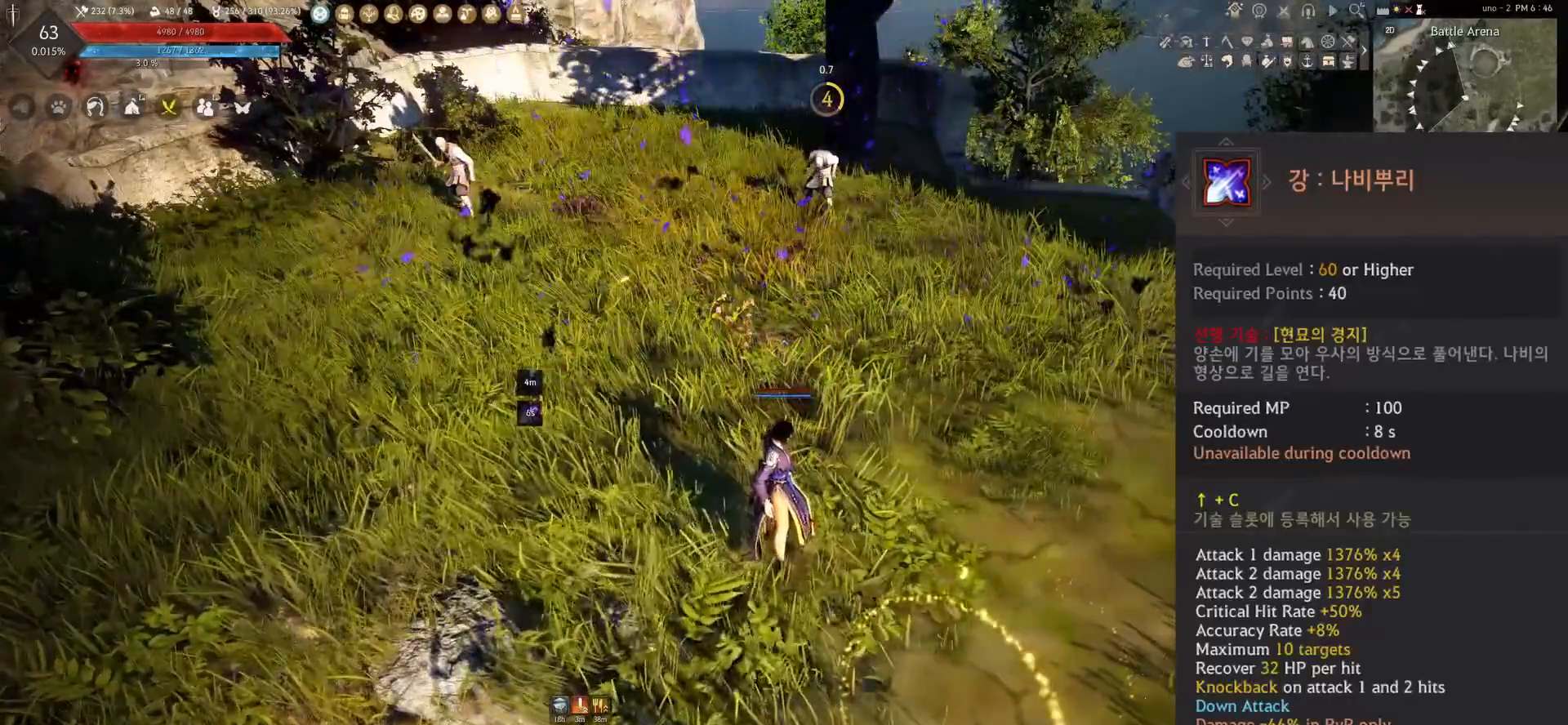
{"keys": [], "mouse": [], "events": []}
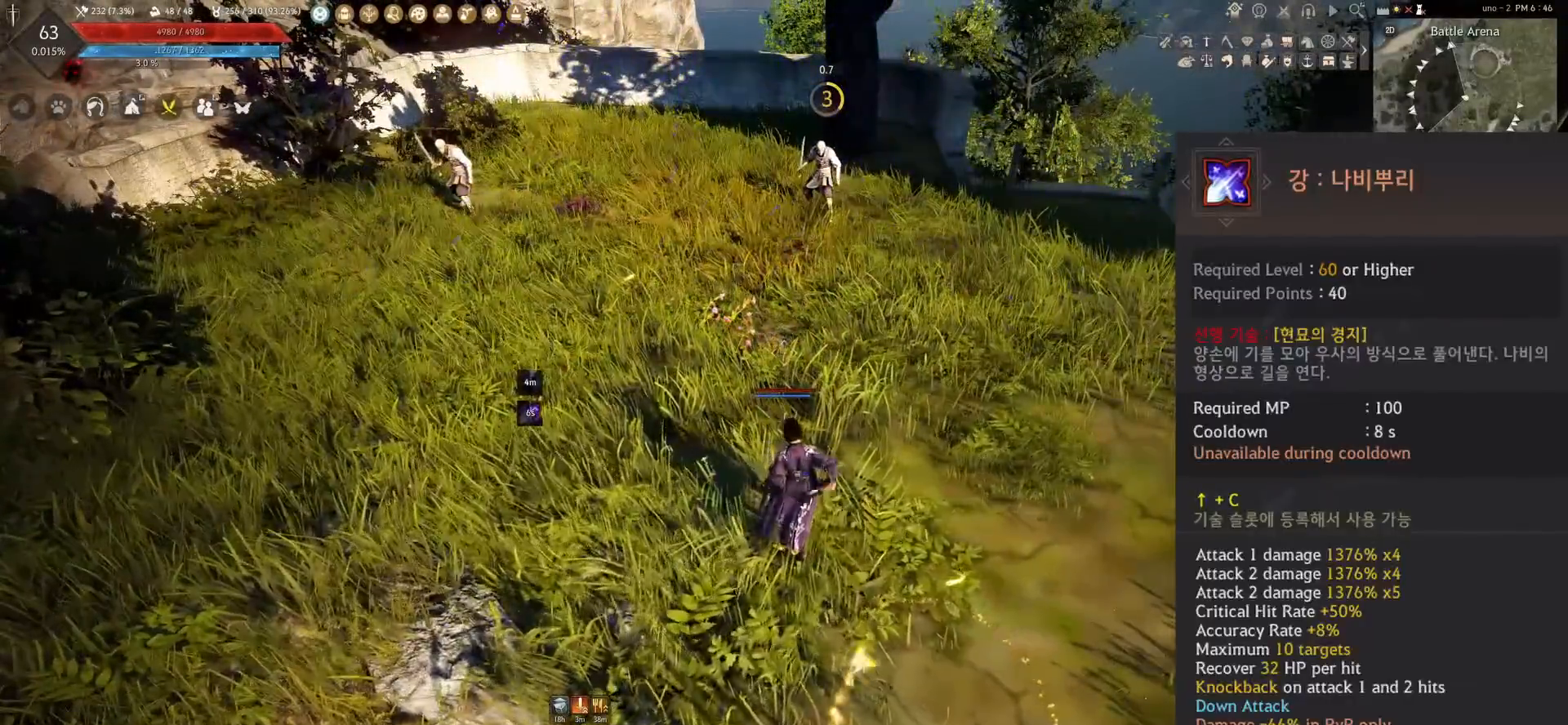
{"keys": [], "mouse": [], "events": []}